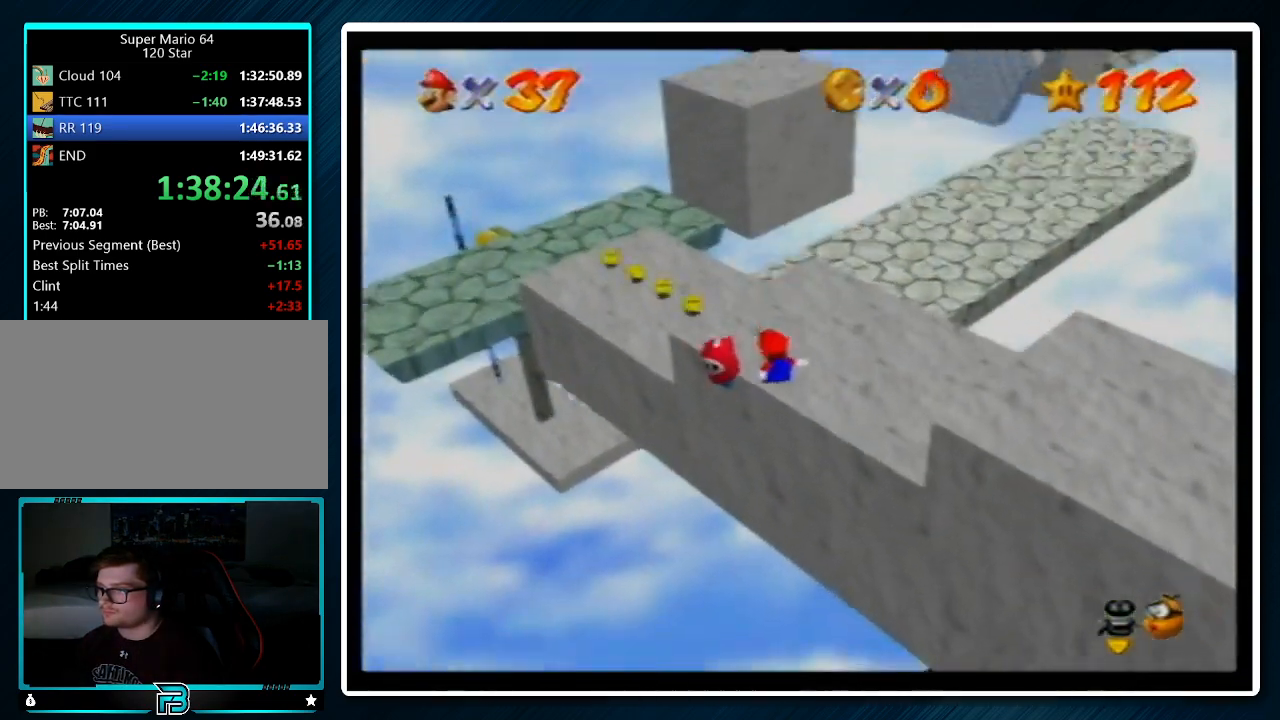
Gameplay with a controller (Nintendo layout); each line is a JSON object with the inputs held at the frame after it. "events" lists button and stick changes between this image and that frame as [ms after this image, input, new state], when the widget could be followed in between. Not read: L1 L3 R3.
{"buttons": [], "left_stick": "up", "events": [[33, "left_stick", "up-right"], [67, "Z", "up"], [200, "A", "down"], [233, "left_stick", "up"], [300, "A", "up"], [367, "C_RIGHT", "down"], [433, "C_RIGHT", "up"]]}
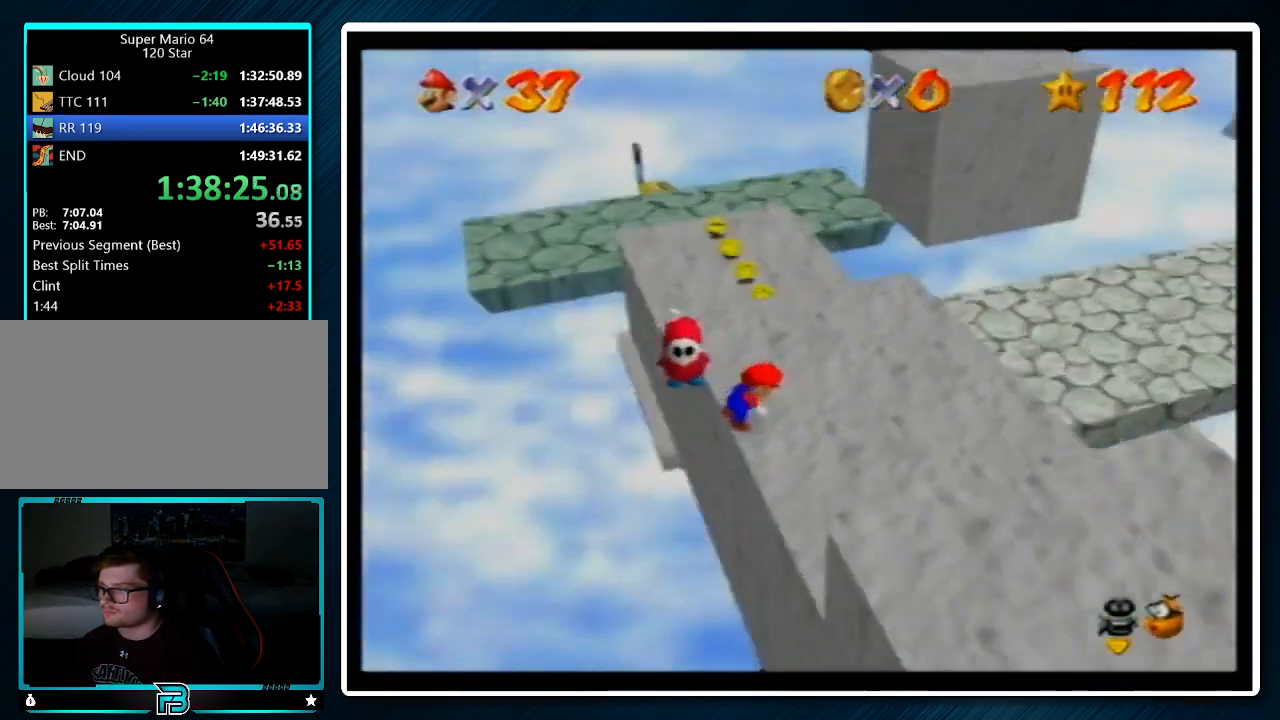
{"buttons": [], "left_stick": "up-right", "events": [[333, "A", "down"], [333, "B", "down"], [433, "A", "up"], [433, "B", "up"], [467, "left_stick", "up-right"]]}
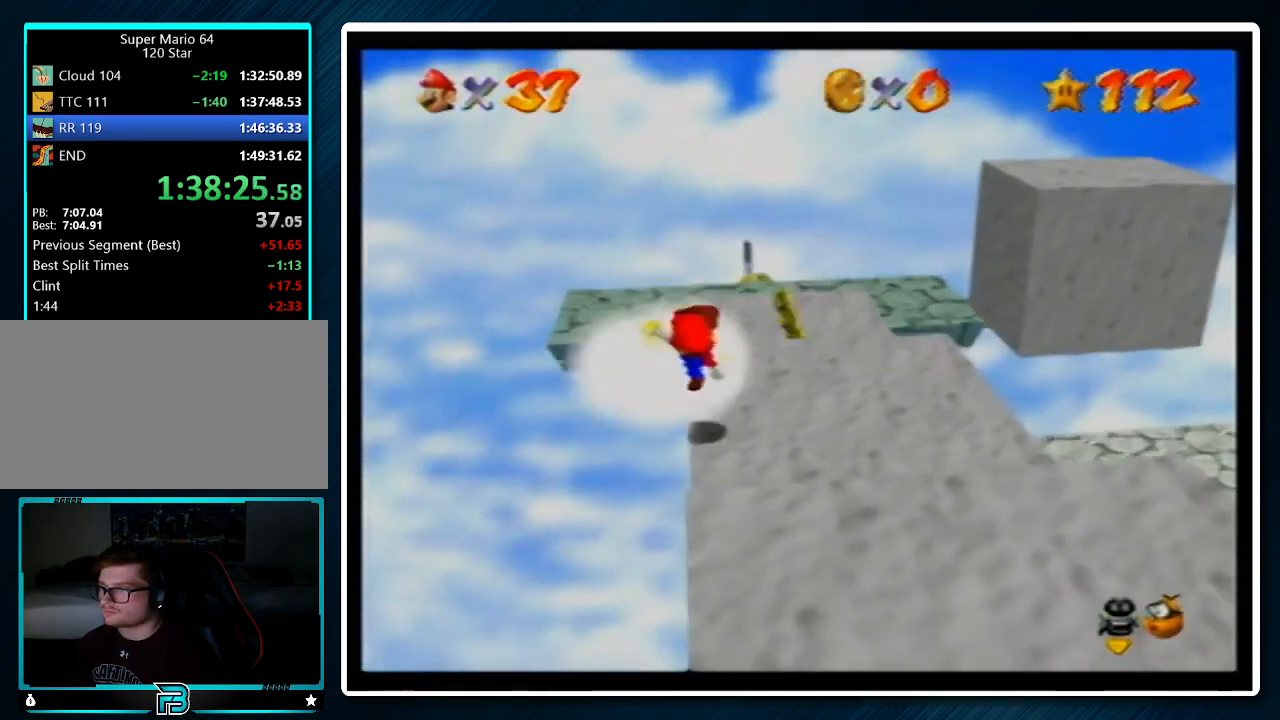
{"buttons": [], "left_stick": "up", "events": [[233, "left_stick", "up"], [333, "A", "down"], [400, "B", "down"], [433, "A", "up"], [433, "B", "up"]]}
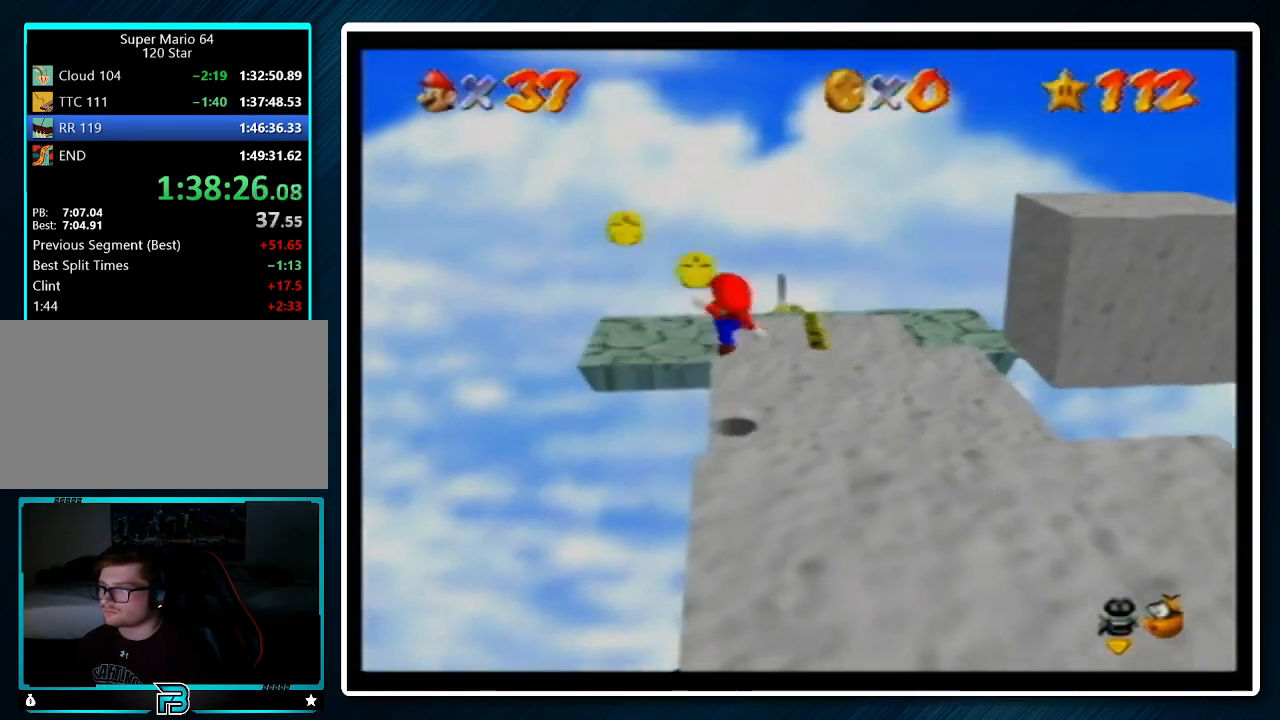
{"buttons": [], "left_stick": "up-left", "events": [[67, "C_LEFT", "down"], [167, "C_LEFT", "up"], [200, "C_LEFT", "down"], [300, "C_LEFT", "up"], [333, "left_stick", "up-left"]]}
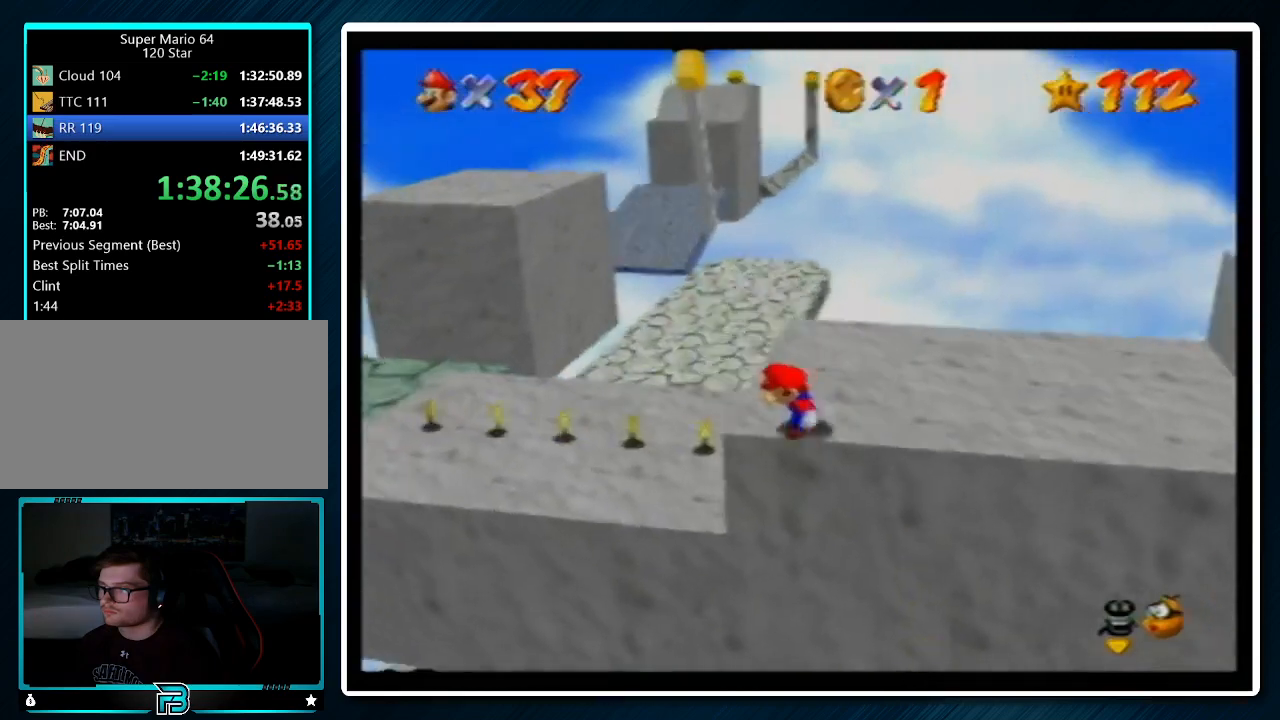
{"buttons": [], "left_stick": "left", "events": [[300, "left_stick", "up"], [400, "left_stick", "left"]]}
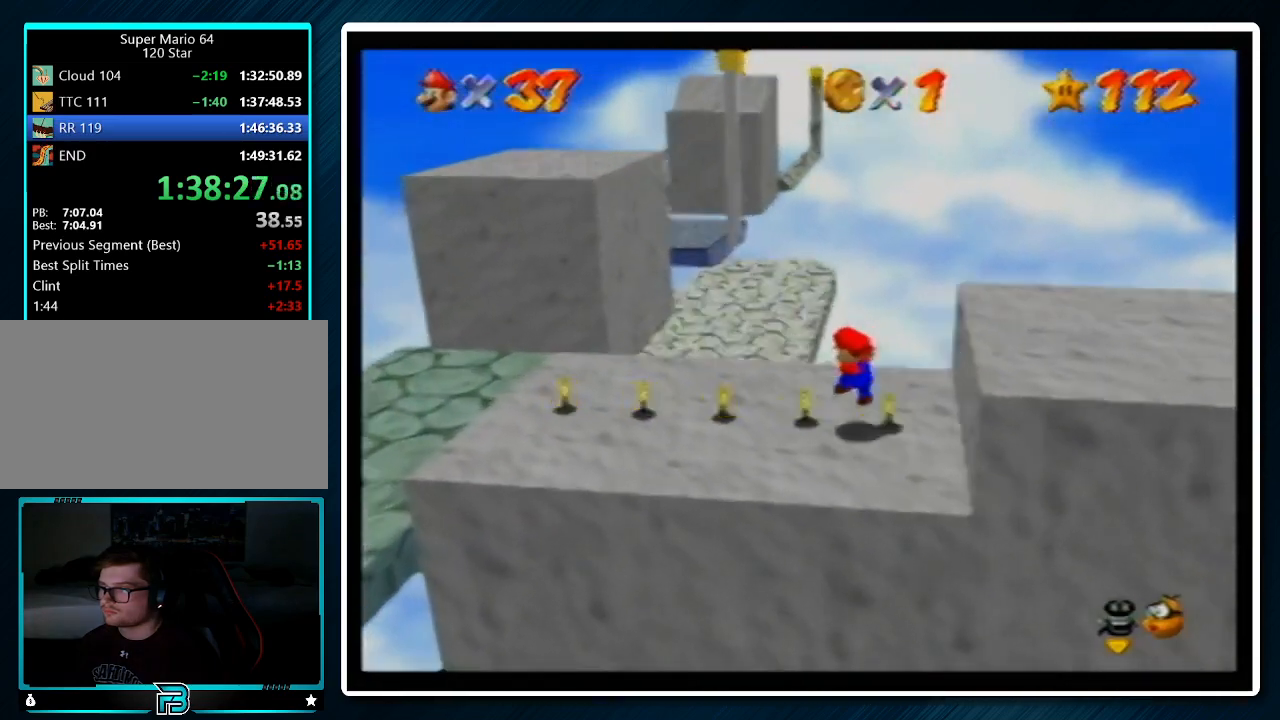
{"buttons": [], "left_stick": "left", "events": [[100, "left_stick", "down-left"], [400, "left_stick", "left"]]}
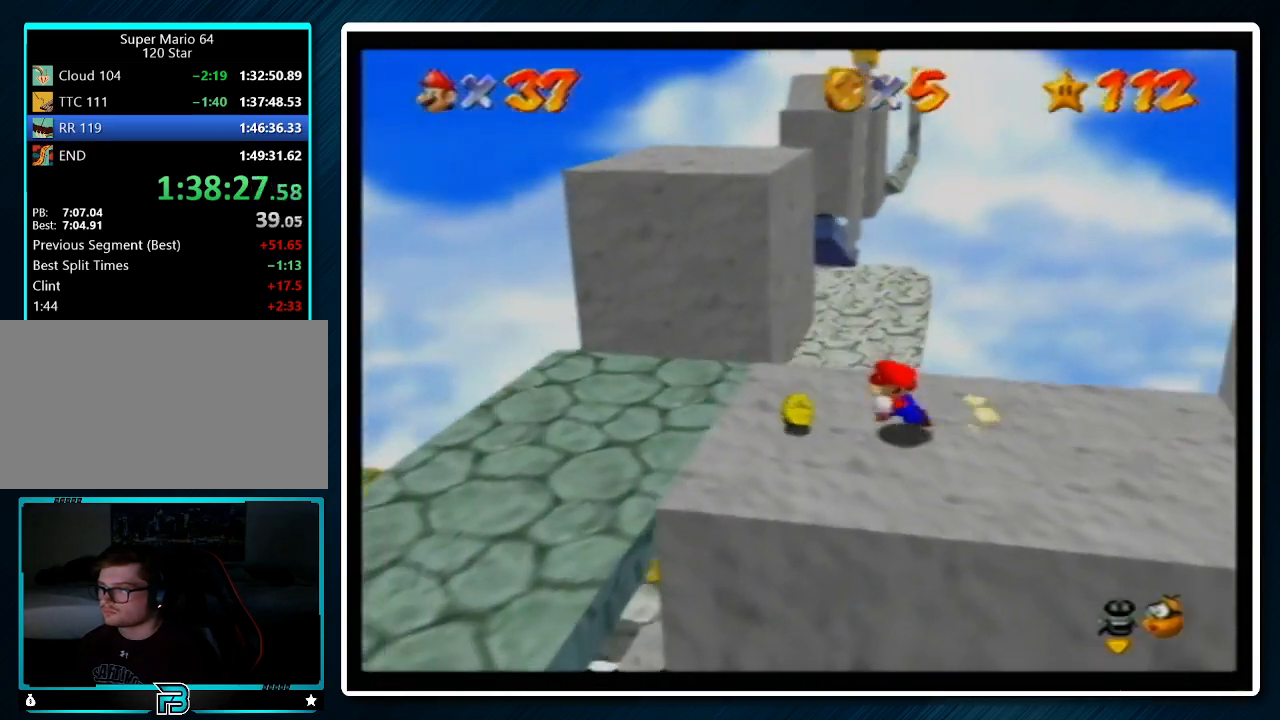
{"buttons": ["Z"], "left_stick": "up", "events": [[33, "left_stick", "up-left"], [200, "Z", "down"], [233, "A", "down"], [367, "A", "up"], [433, "left_stick", "up"]]}
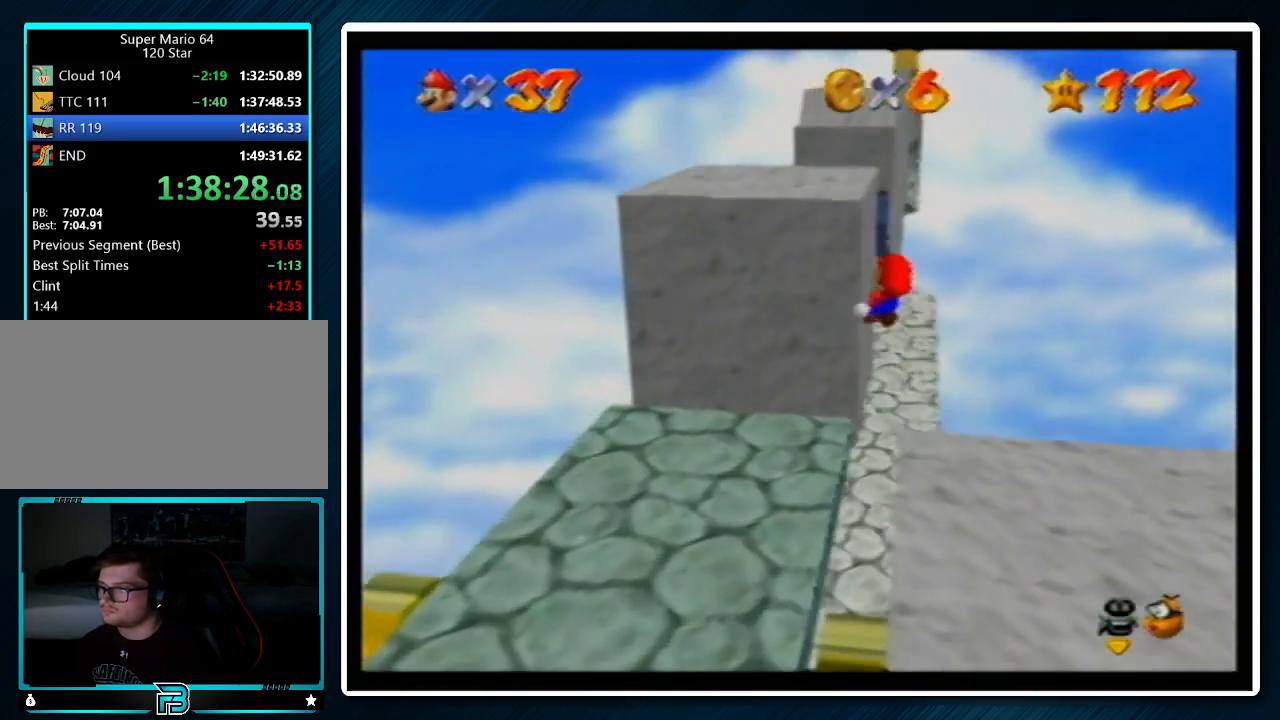
{"buttons": [], "left_stick": "up", "events": [[67, "left_stick", "up-left"], [367, "left_stick", "up"], [467, "Z", "up"]]}
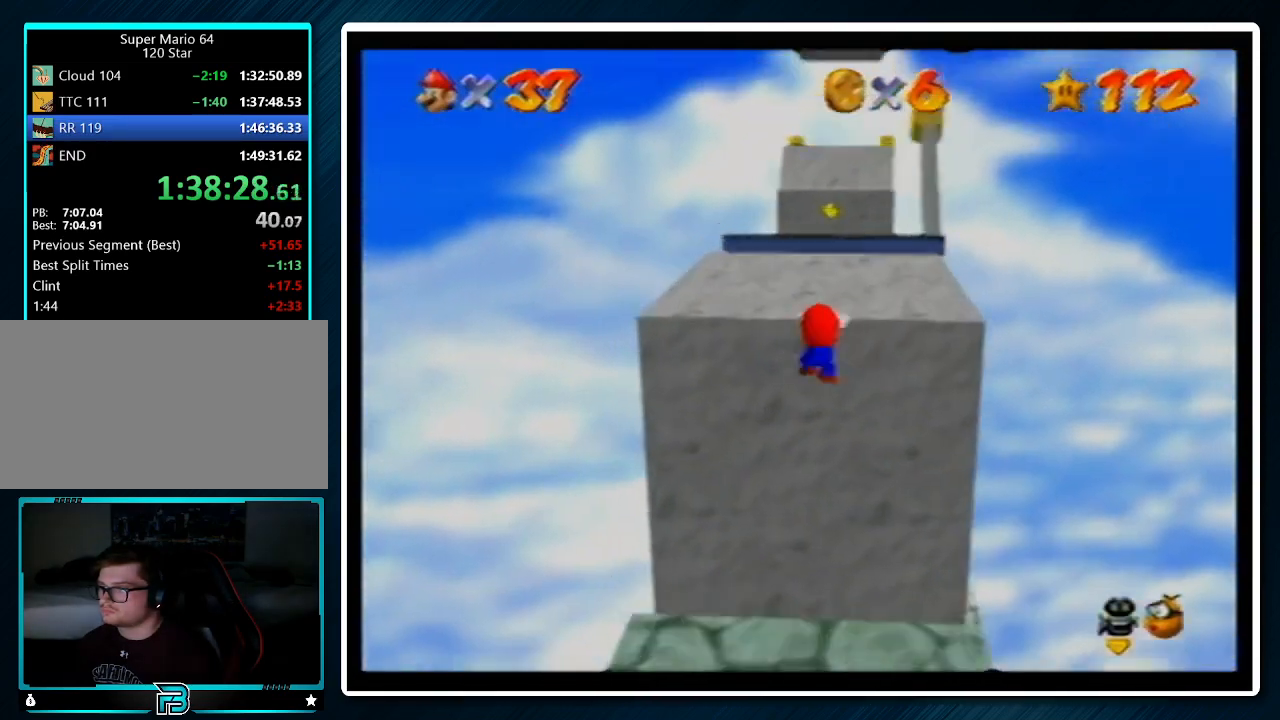
{"buttons": [], "left_stick": "left", "events": [[33, "A", "down"], [67, "left_stick", "center"], [133, "A", "up"], [233, "C_LEFT", "down"], [300, "C_LEFT", "up"], [333, "left_stick", "left"], [367, "C_LEFT", "down"], [467, "C_LEFT", "up"]]}
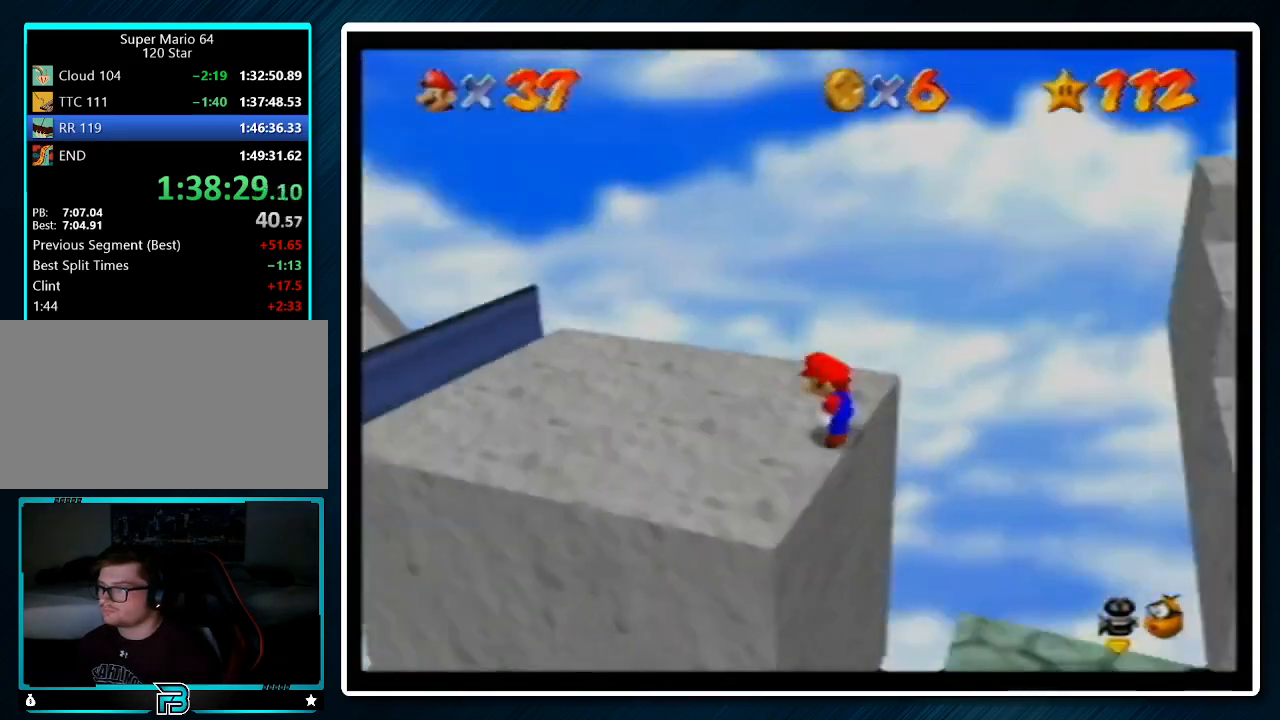
{"buttons": ["A"], "left_stick": "left", "events": [[467, "A", "down"]]}
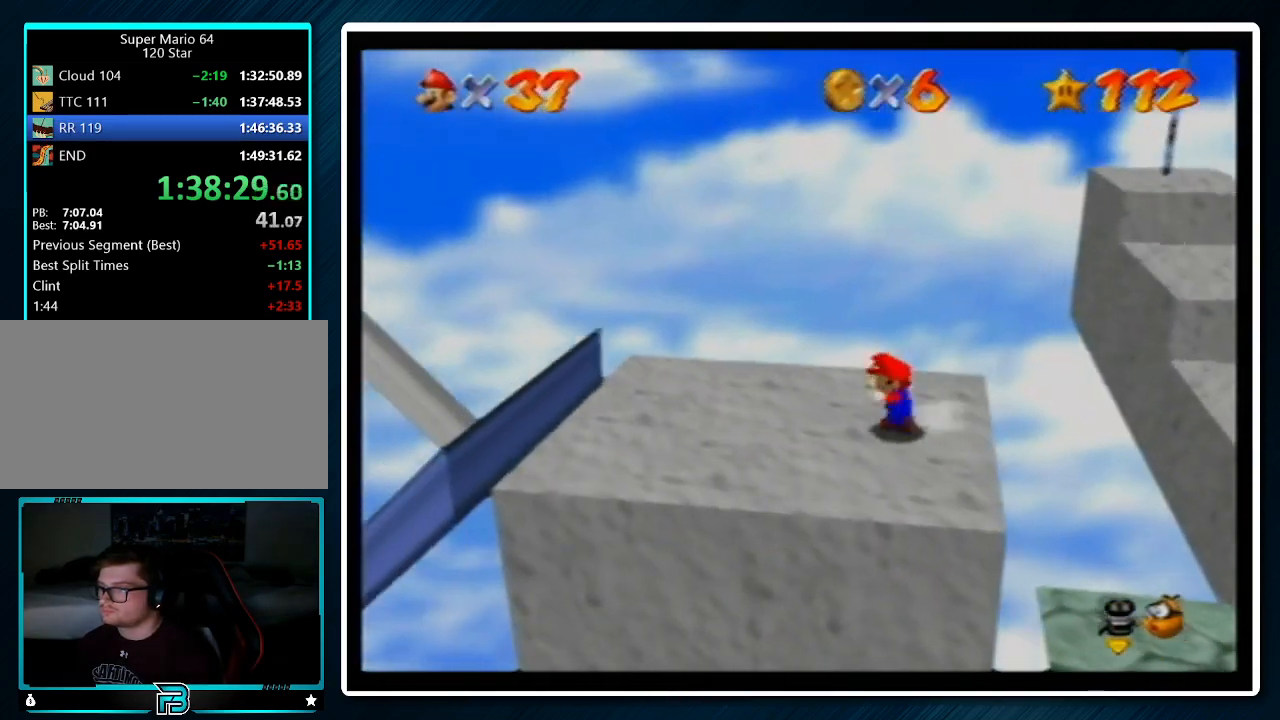
{"buttons": [], "left_stick": "left", "events": [[133, "A", "up"]]}
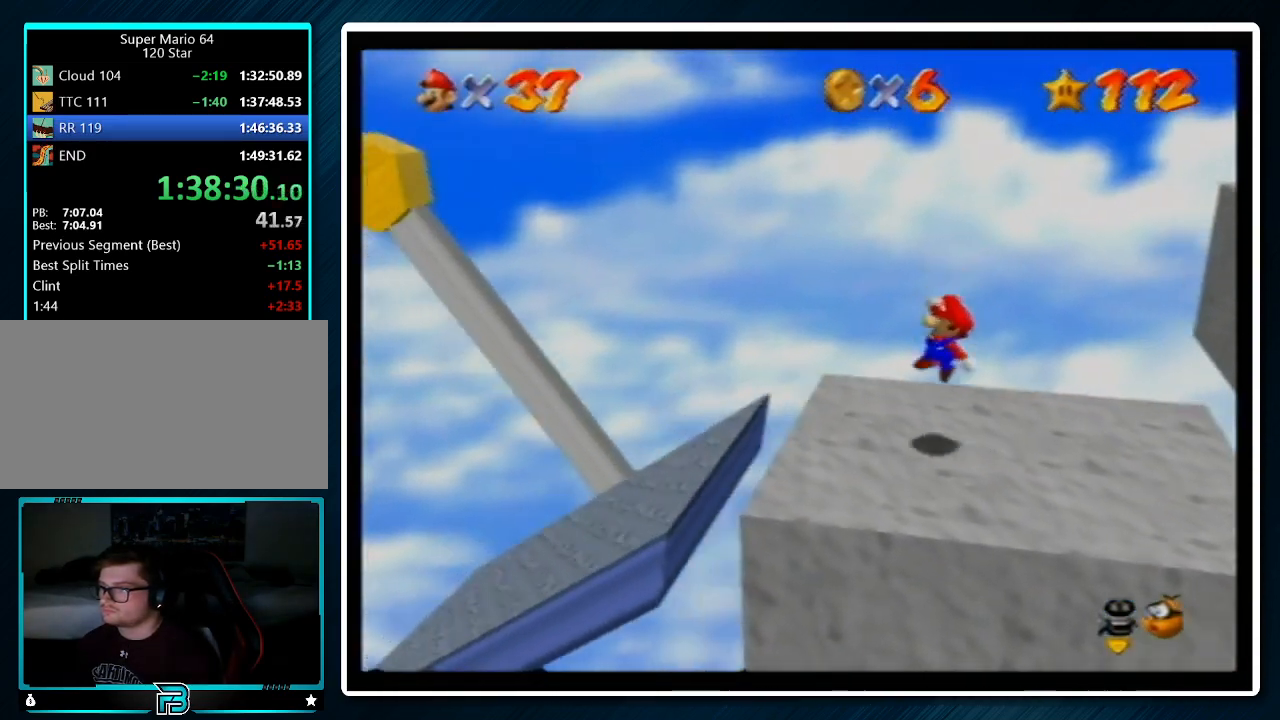
{"buttons": ["A"], "left_stick": "left", "events": [[167, "A", "down"]]}
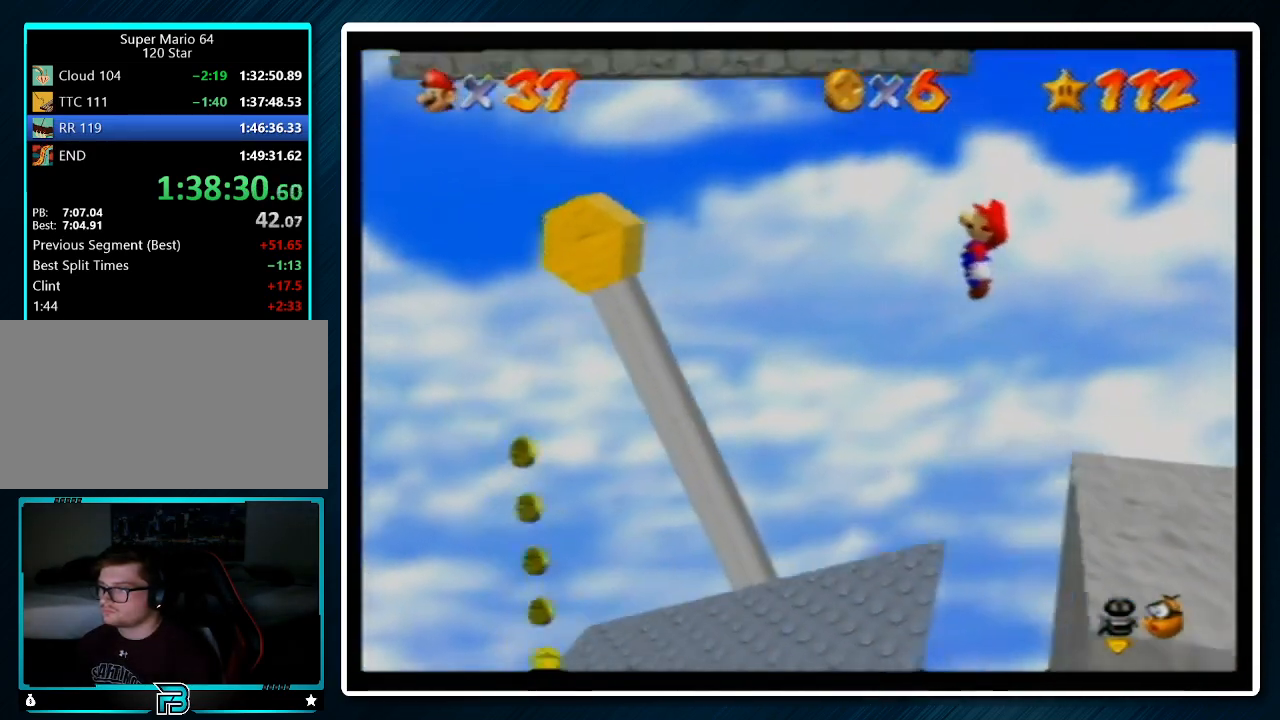
{"buttons": ["A"], "left_stick": "left", "events": []}
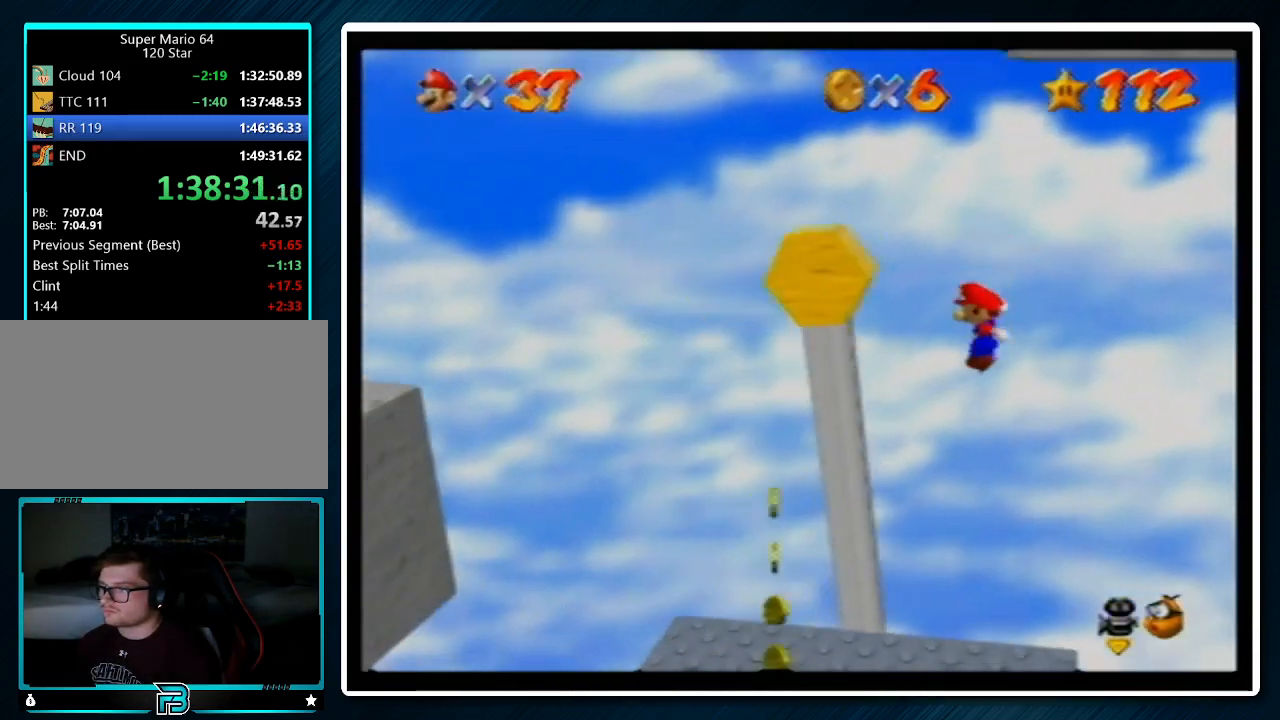
{"buttons": [], "left_stick": "left", "events": [[200, "left_stick", "right"], [233, "A", "up"], [367, "left_stick", "left"]]}
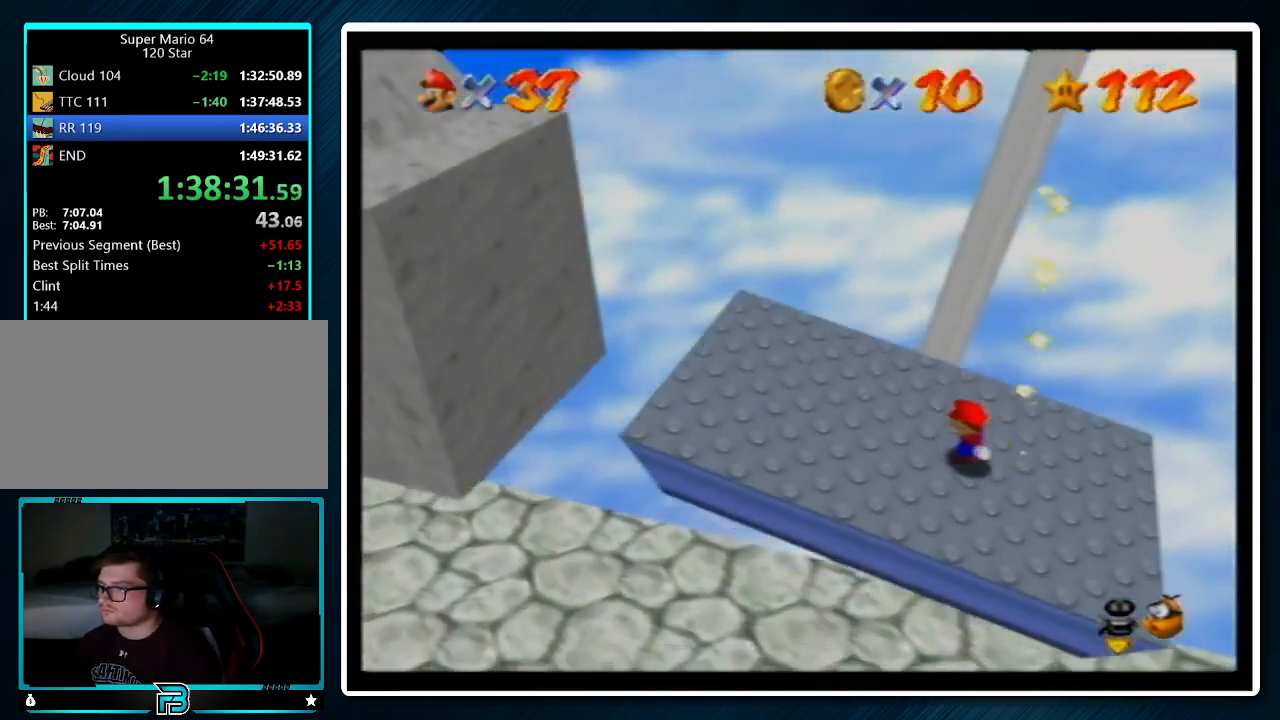
{"buttons": [], "left_stick": "left", "events": [[33, "A", "down"], [433, "B", "down"], [500, "A", "up"], [500, "B", "up"]]}
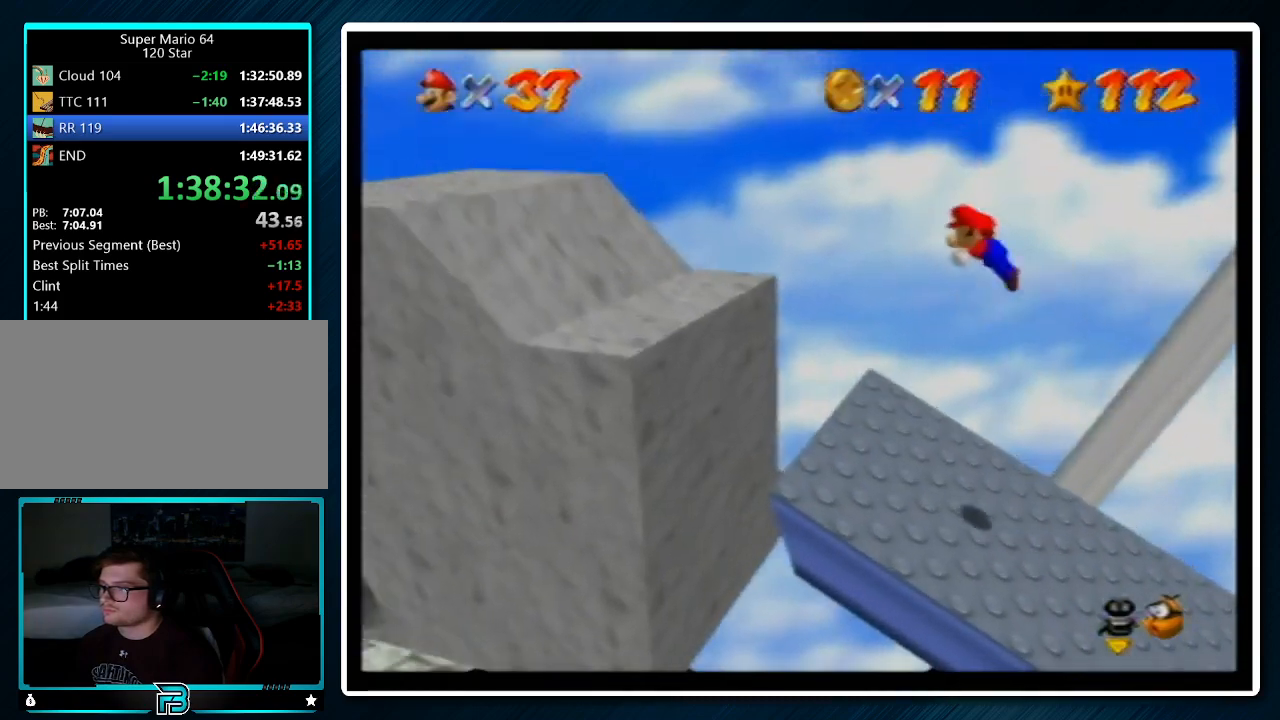
{"buttons": [], "left_stick": "left", "events": [[433, "A", "down"], [500, "A", "up"]]}
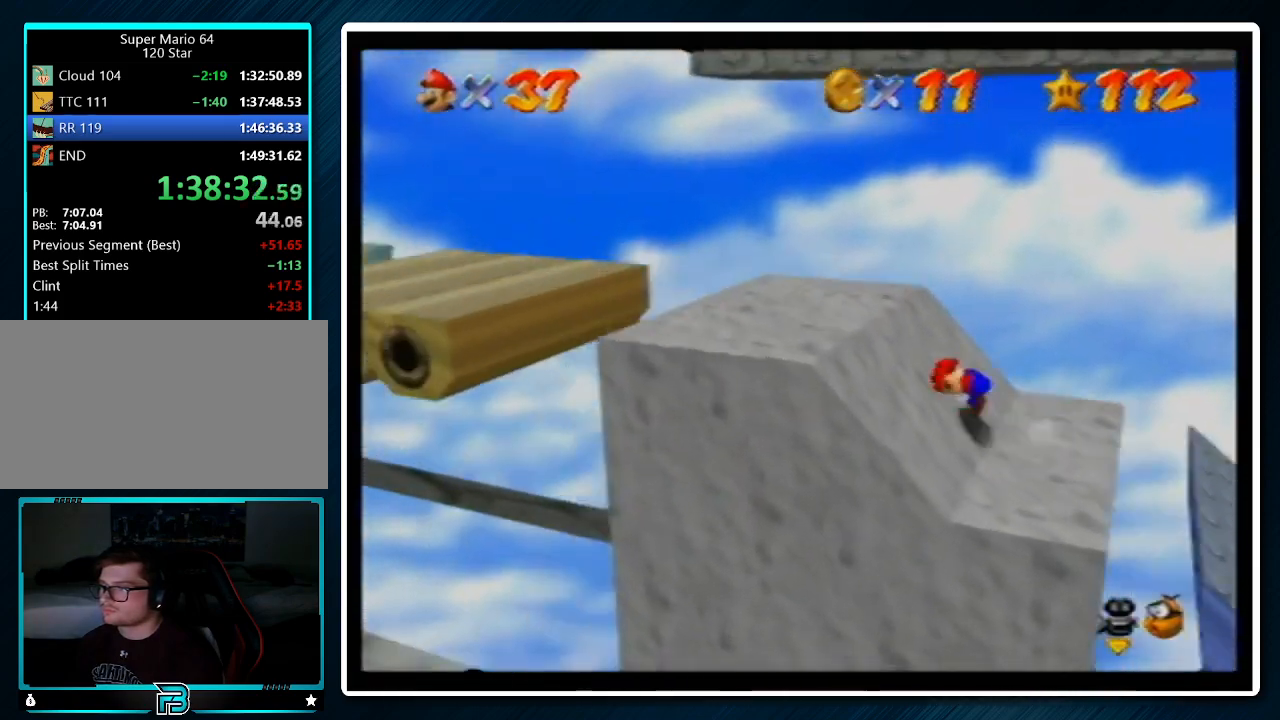
{"buttons": [], "left_stick": "left", "events": [[300, "A", "down"], [367, "A", "up"]]}
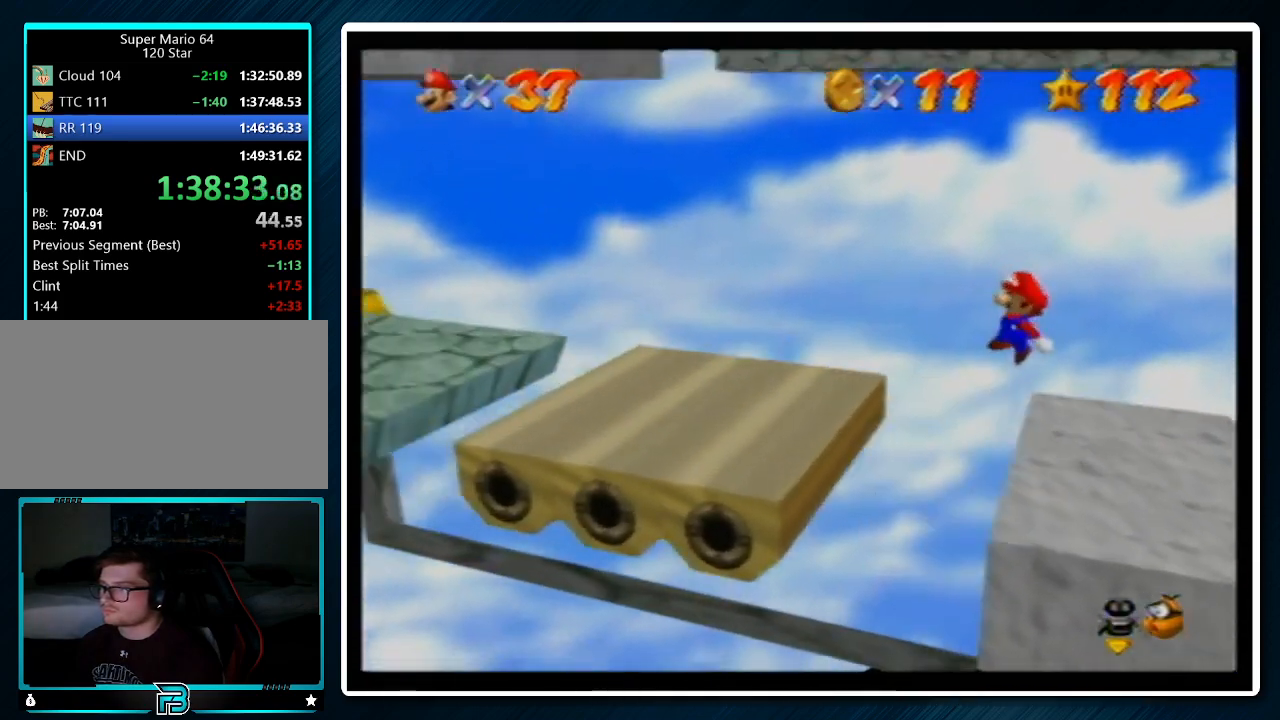
{"buttons": ["A"], "left_stick": "center", "events": [[33, "left_stick", "right"], [167, "left_stick", "left"], [367, "A", "down"], [467, "left_stick", "center"]]}
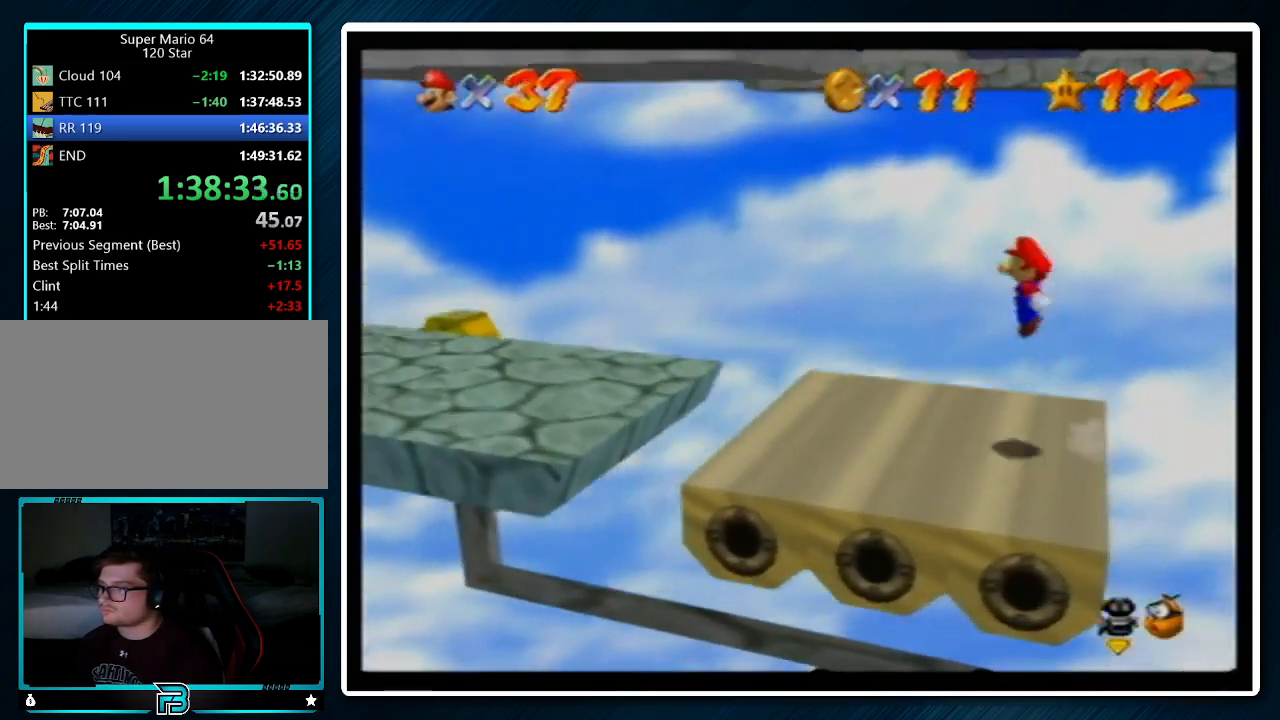
{"buttons": ["A"], "left_stick": "center", "events": [[133, "left_stick", "left"], [333, "A", "up"], [467, "A", "down"], [467, "left_stick", "center"]]}
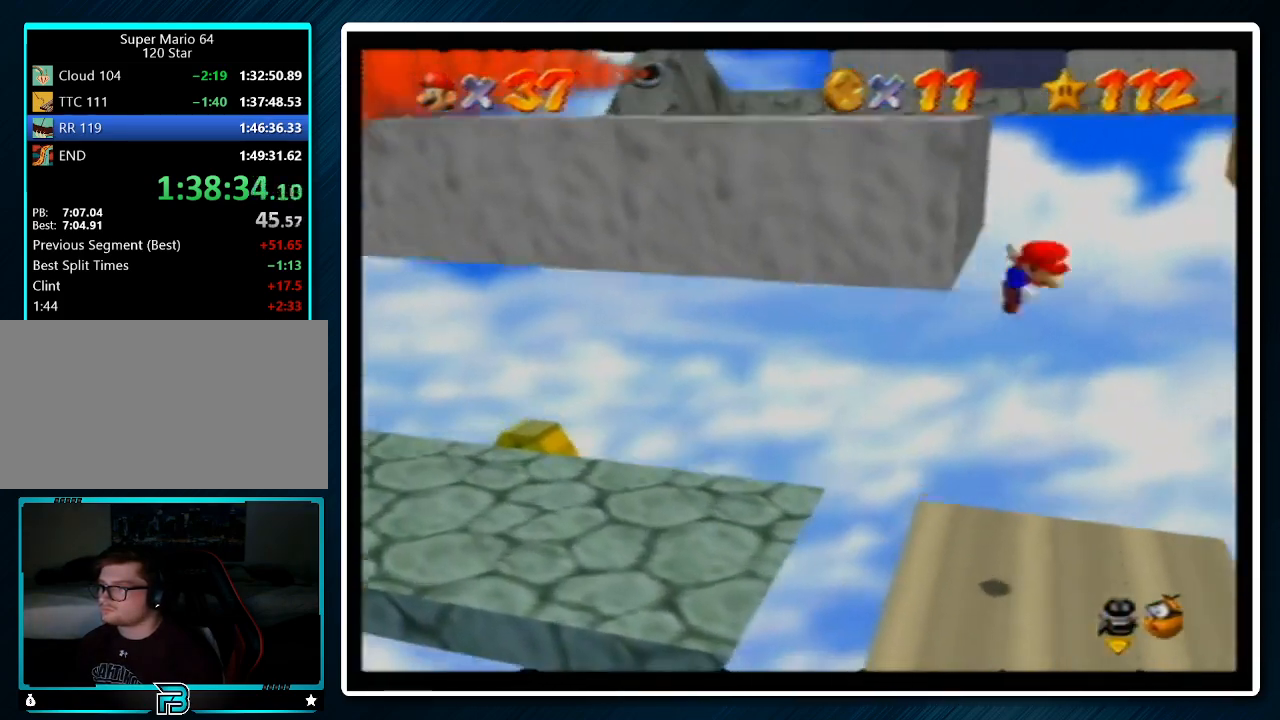
{"buttons": [], "left_stick": "right", "events": [[167, "left_stick", "right"], [233, "A", "up"], [333, "C_LEFT", "down"], [433, "C_LEFT", "up"]]}
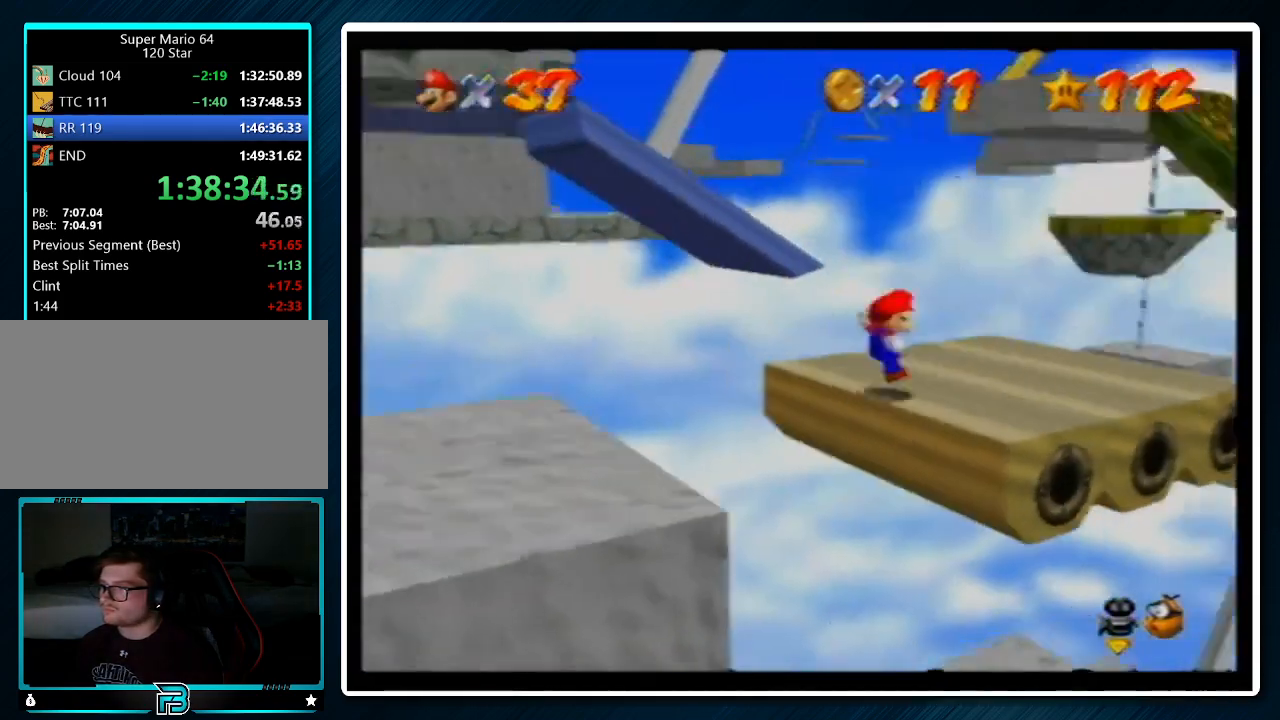
{"buttons": [], "left_stick": "up", "events": [[233, "left_stick", "up"]]}
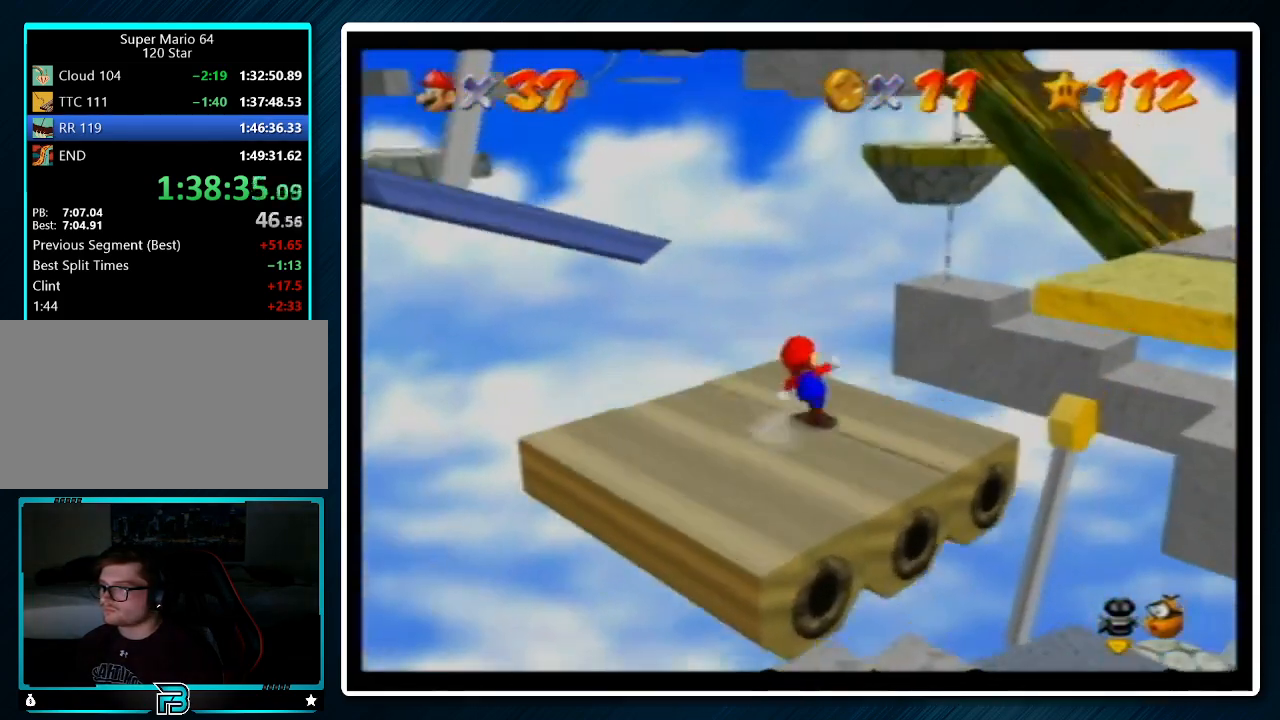
{"buttons": ["Z"], "left_stick": "left", "events": [[200, "Z", "down"], [267, "A", "down"], [367, "A", "up"], [467, "left_stick", "left"]]}
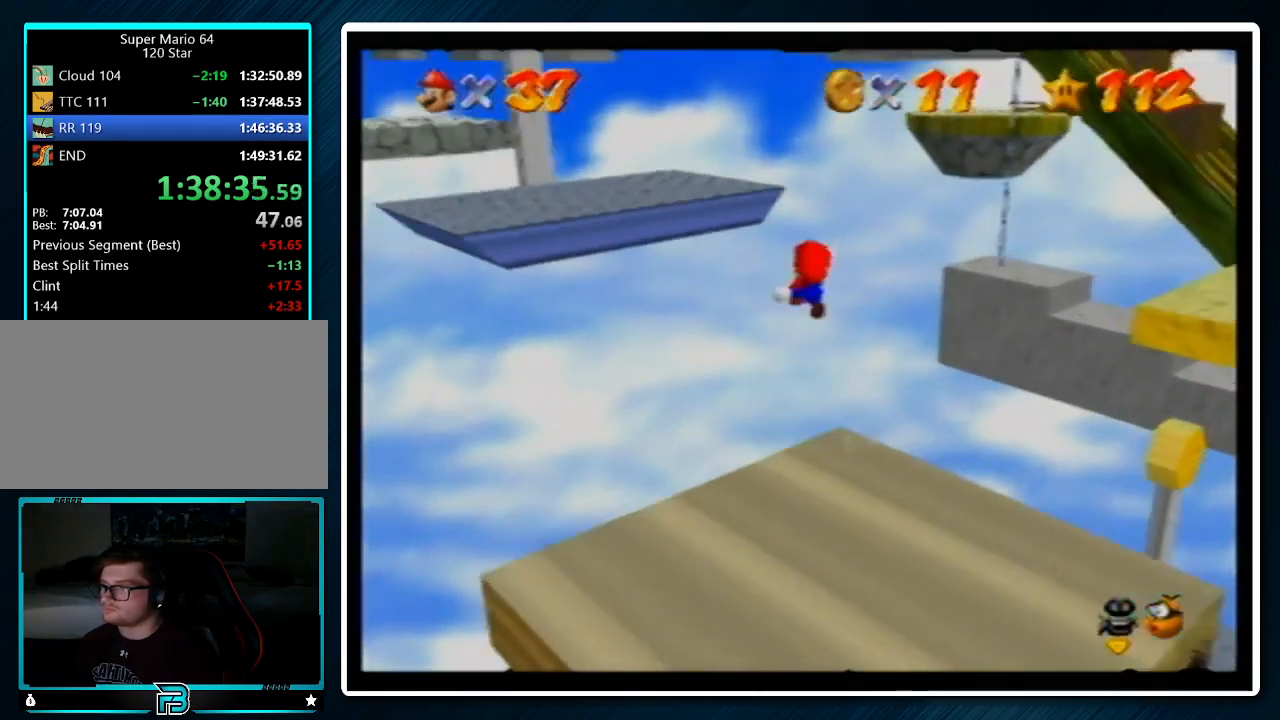
{"buttons": ["Z"], "left_stick": "left", "events": []}
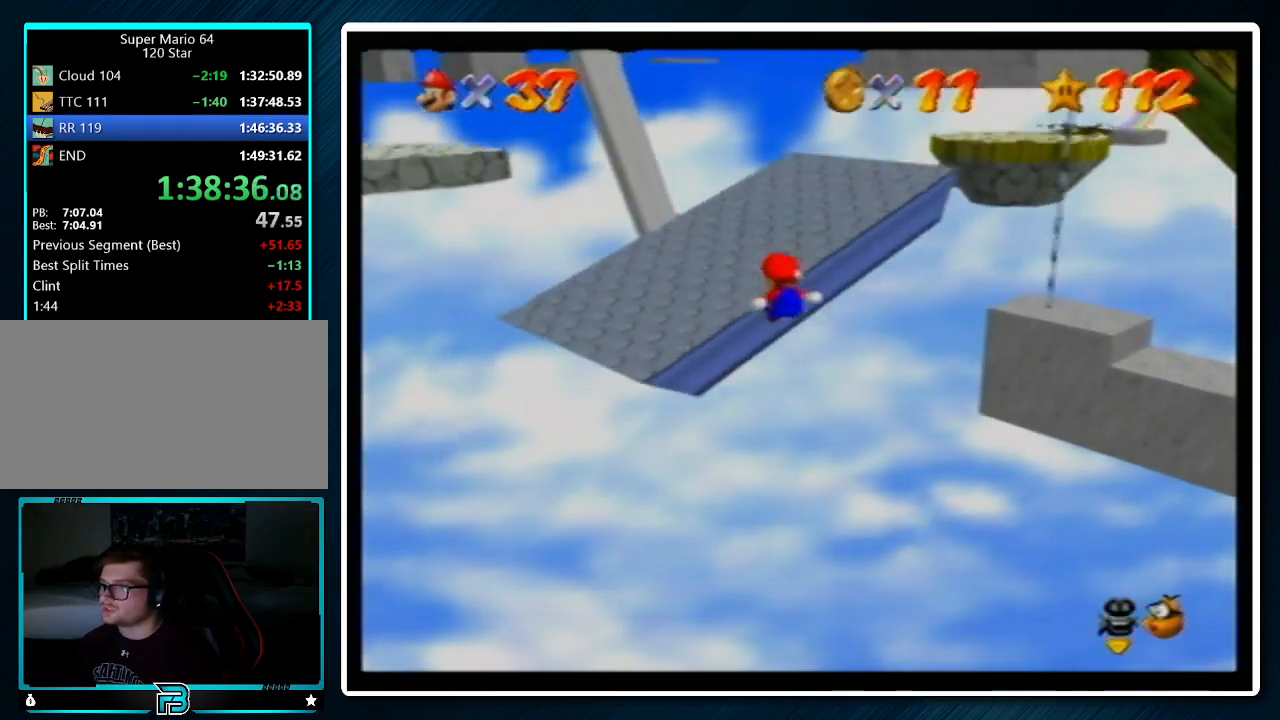
{"buttons": [], "left_stick": "up-right", "events": [[200, "Z", "up"], [267, "left_stick", "up-right"]]}
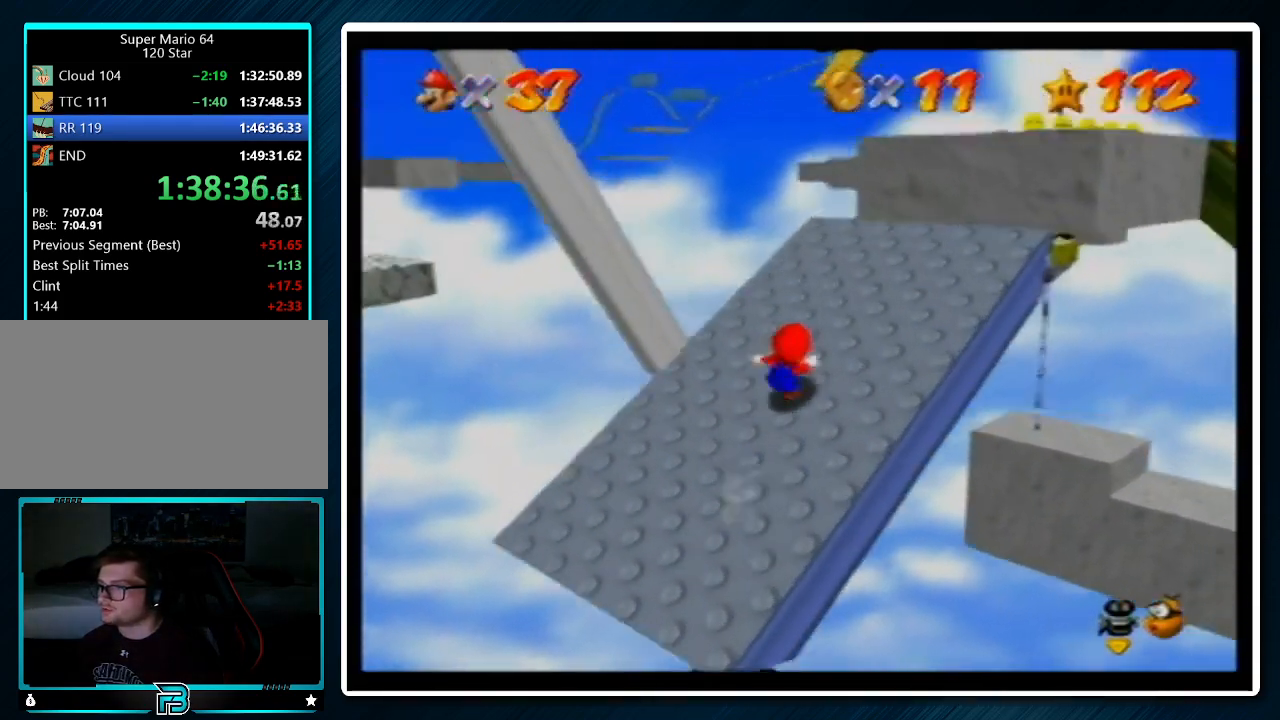
{"buttons": [], "left_stick": "up-right", "events": [[300, "A", "down"], [433, "A", "up"]]}
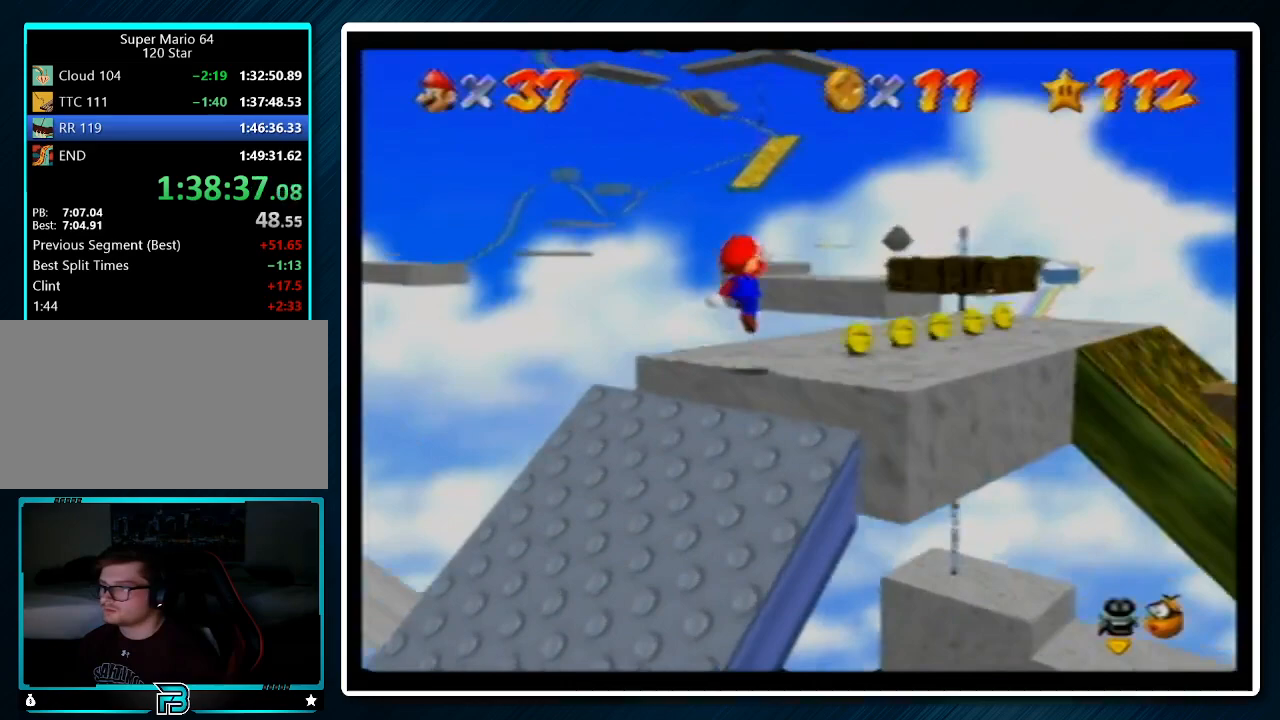
{"buttons": [], "left_stick": "up-right", "events": []}
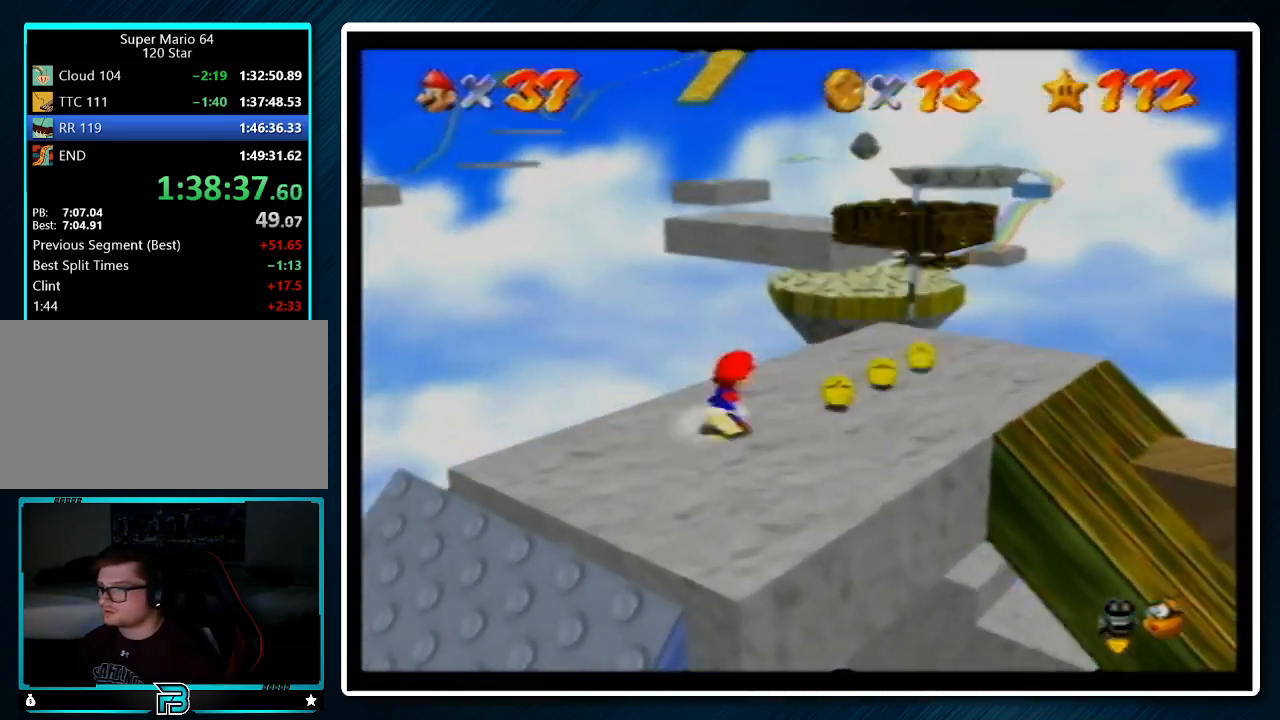
{"buttons": [], "left_stick": "up", "events": [[500, "left_stick", "up"]]}
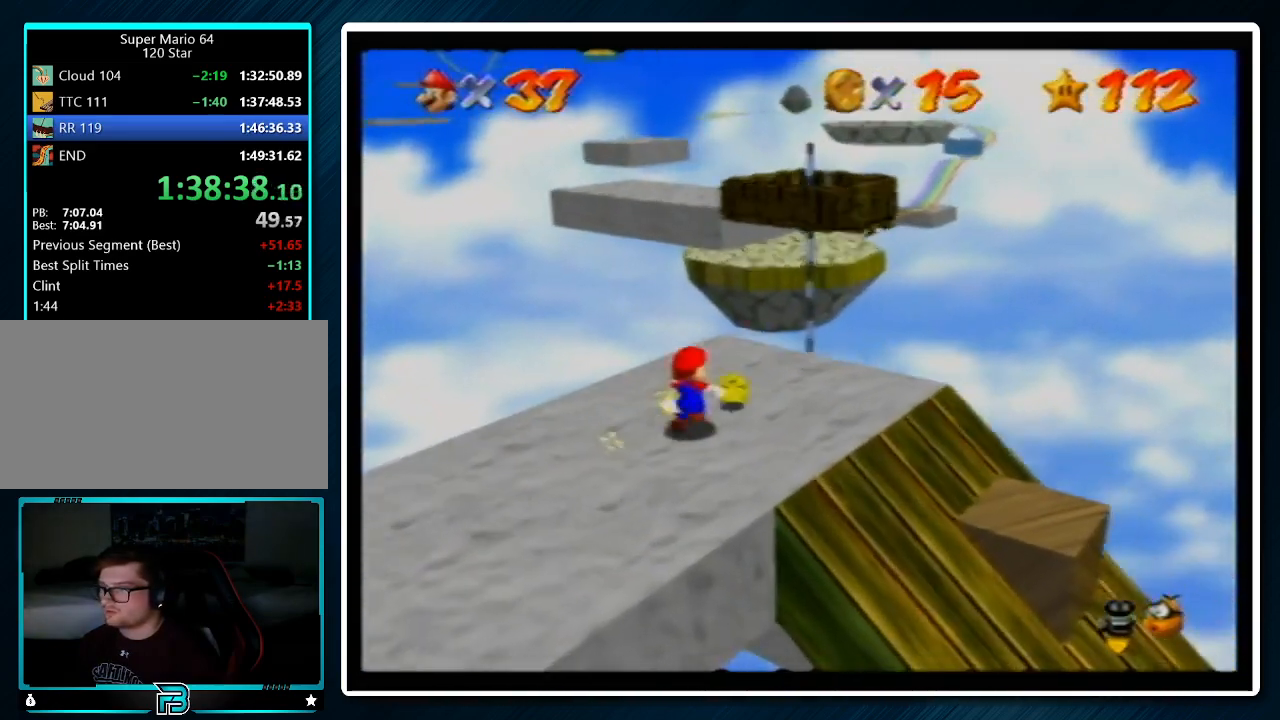
{"buttons": ["Z"], "left_stick": "up", "events": [[333, "Z", "down"], [367, "A", "down"], [467, "A", "up"]]}
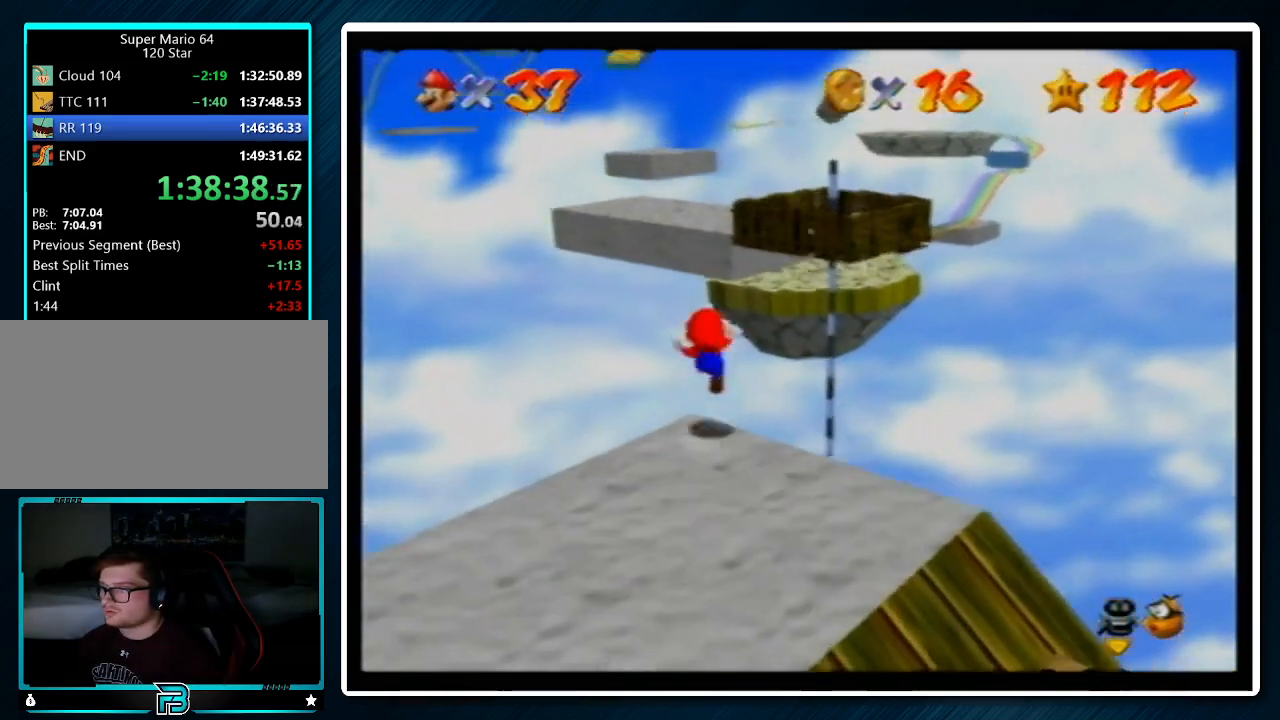
{"buttons": ["Z"], "left_stick": "up", "events": [[300, "left_stick", "center"], [433, "left_stick", "up"]]}
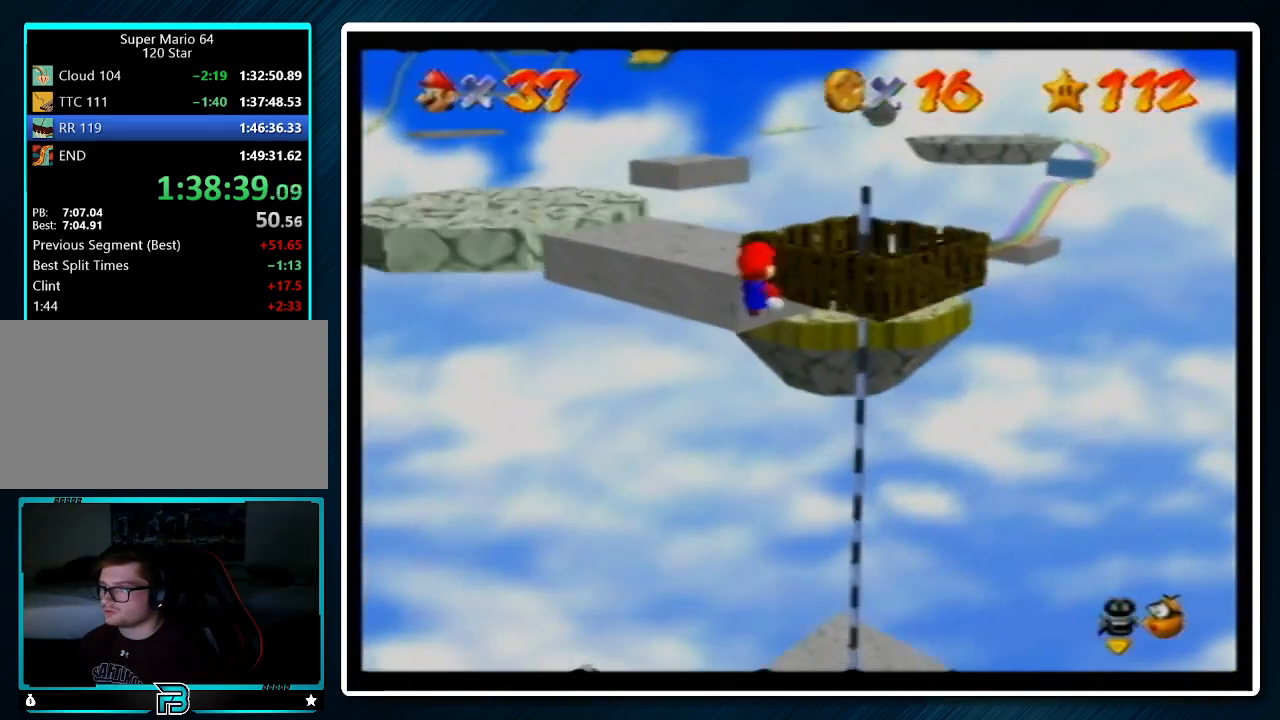
{"buttons": ["Z"], "left_stick": "up-right", "events": [[400, "left_stick", "up-right"]]}
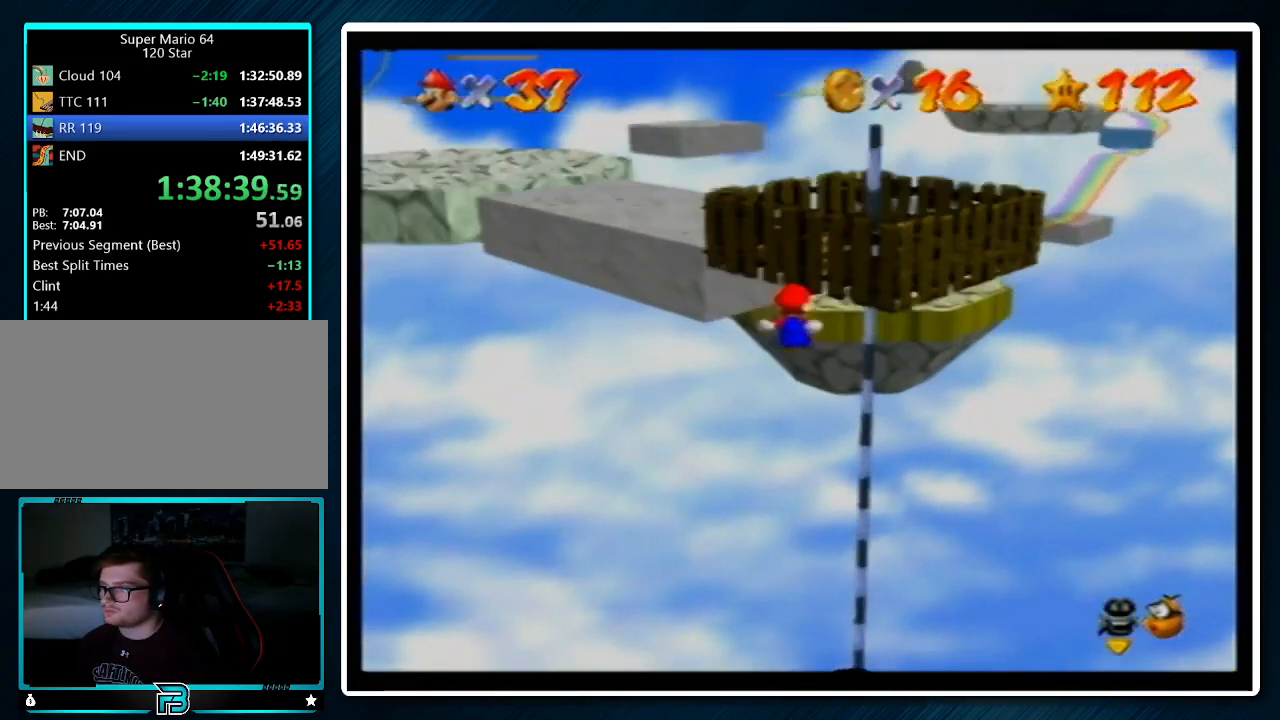
{"buttons": [], "left_stick": "up", "events": [[33, "left_stick", "up"], [133, "left_stick", "up-right"], [300, "Z", "up"], [333, "left_stick", "up"], [367, "C_RIGHT", "down"], [500, "C_RIGHT", "up"]]}